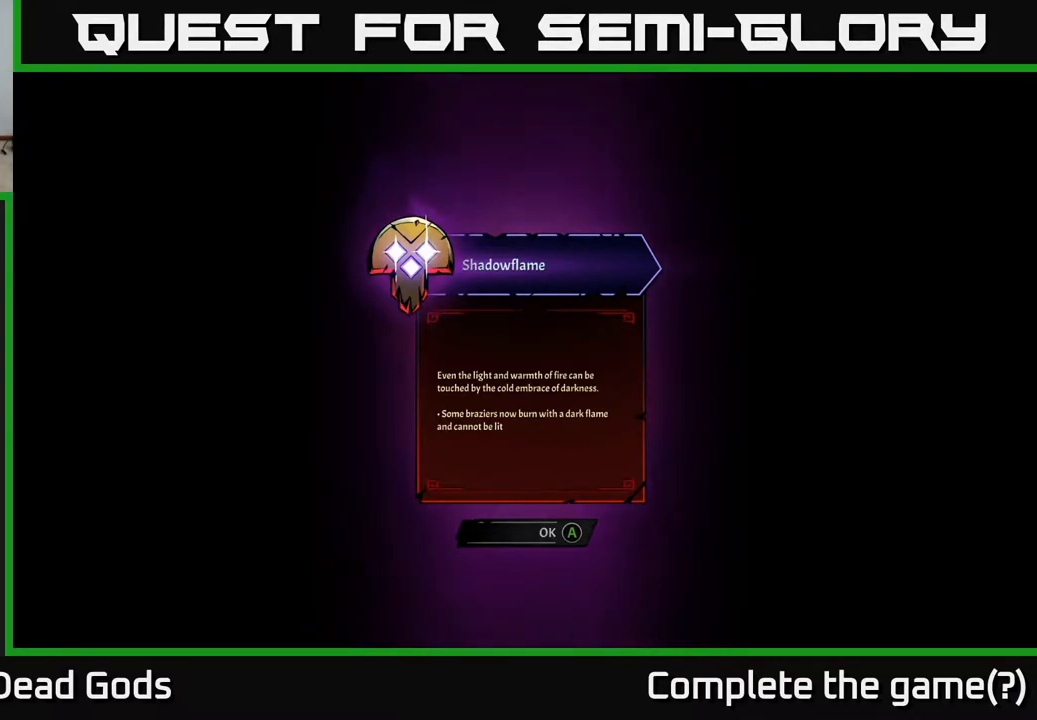
Gameplay with a controller (Xbox layout); each line is a JSON object with the inputs held at the frame after it. "events" lists button and stick changes between this image and that frame as [ms after this image, input, new state], when the widget could be followed in between.
{"buttons": [], "left_stick": "center", "right_stick": "center", "events": [[333, "A", "down"], [433, "A", "up"]]}
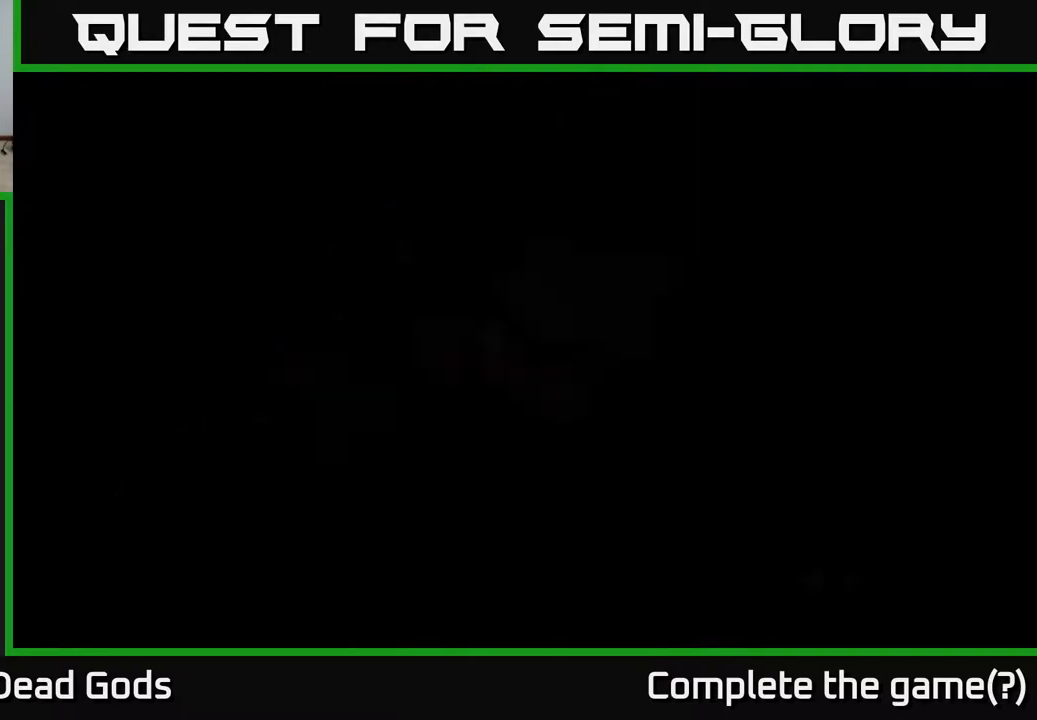
{"buttons": [], "left_stick": "center", "right_stick": "center", "events": []}
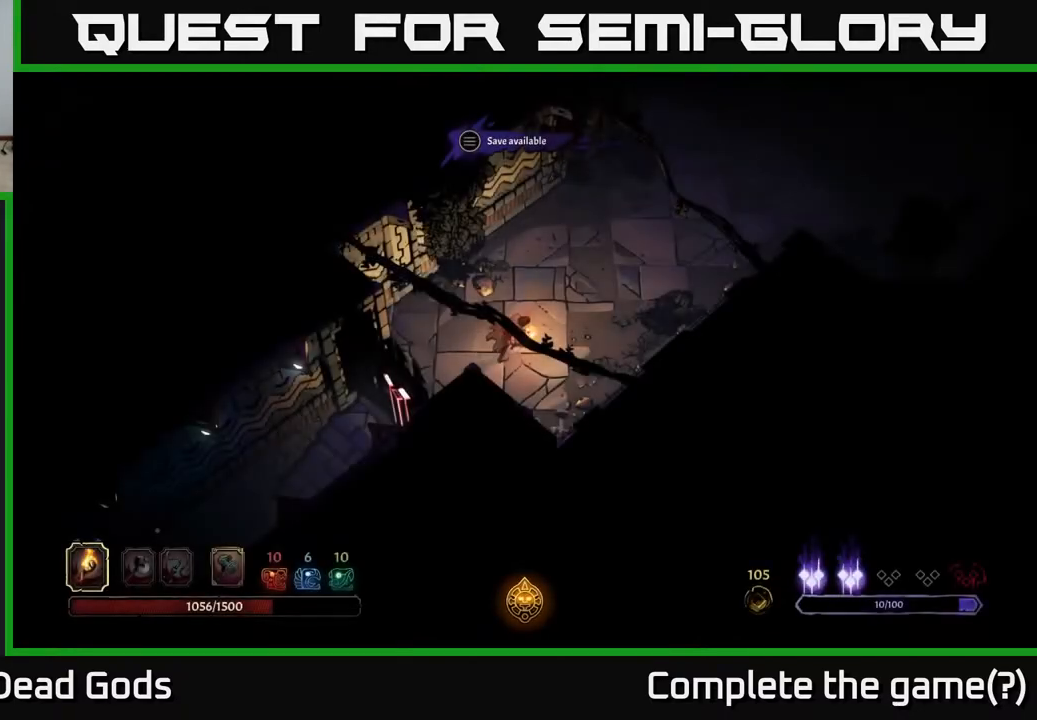
{"buttons": [], "left_stick": "right", "right_stick": "center", "events": [[300, "left_stick", "right"]]}
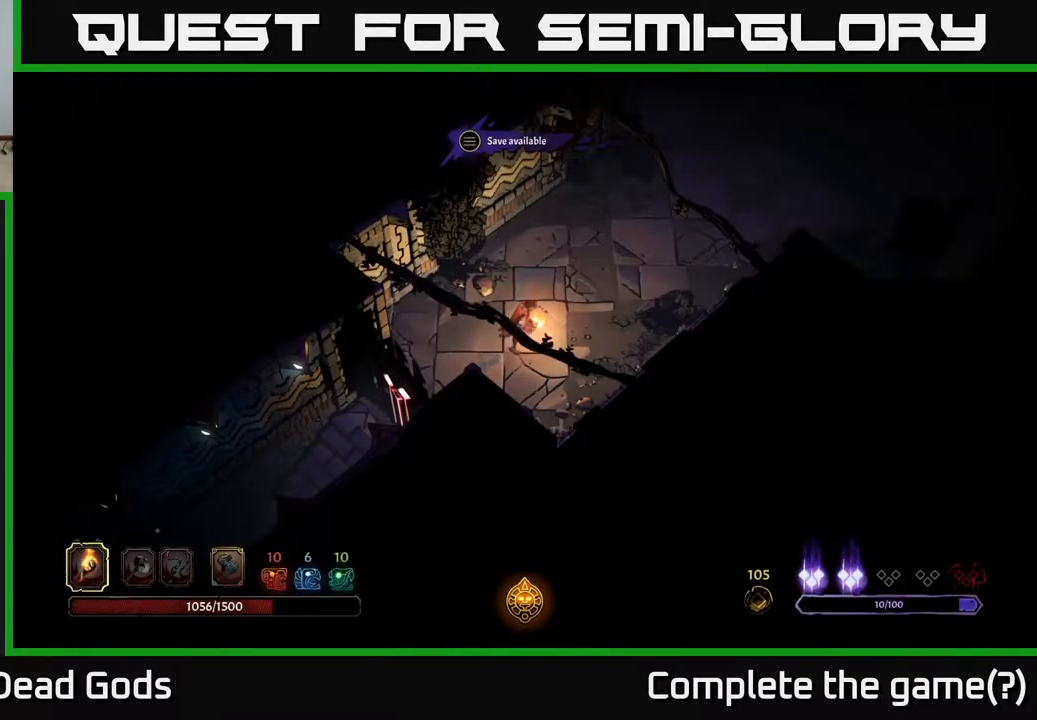
{"buttons": [], "left_stick": "right", "right_stick": "center", "events": []}
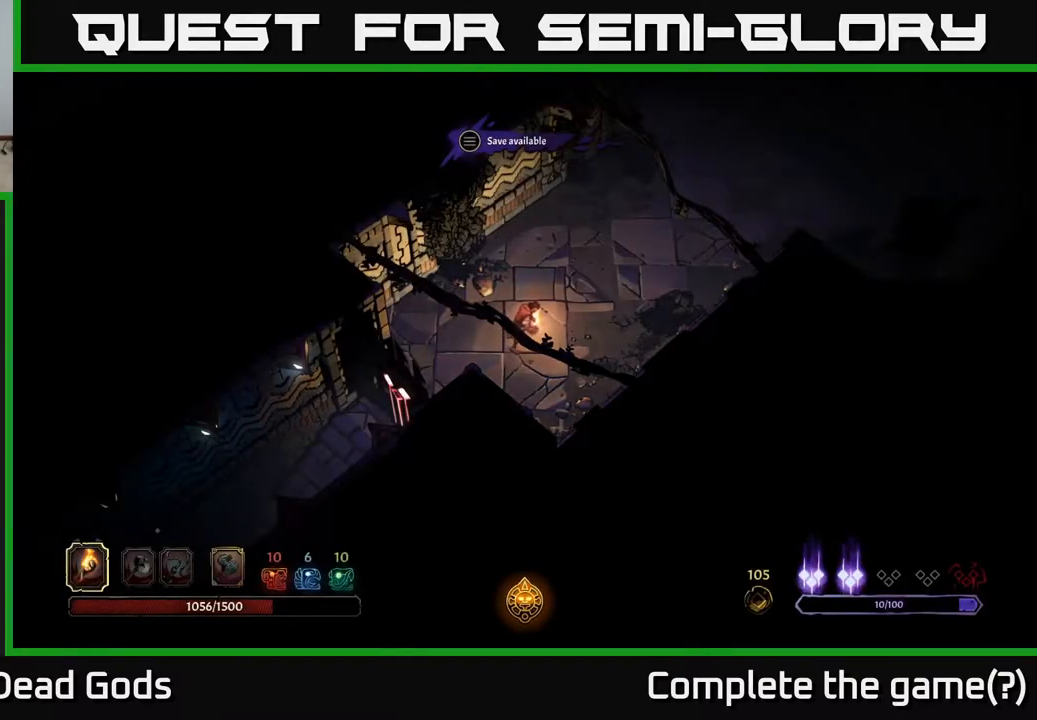
{"buttons": [], "left_stick": "right", "right_stick": "center", "events": [[67, "left_stick", "up-right"], [400, "left_stick", "right"]]}
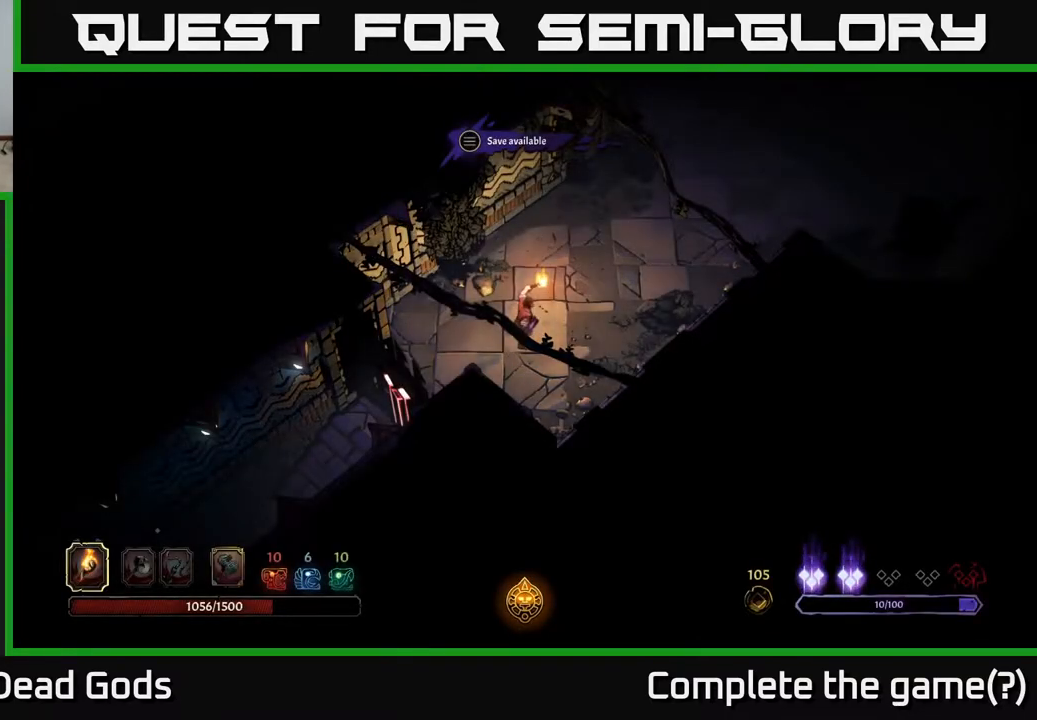
{"buttons": [], "left_stick": "up-right", "right_stick": "center", "events": [[133, "left_stick", "up-right"]]}
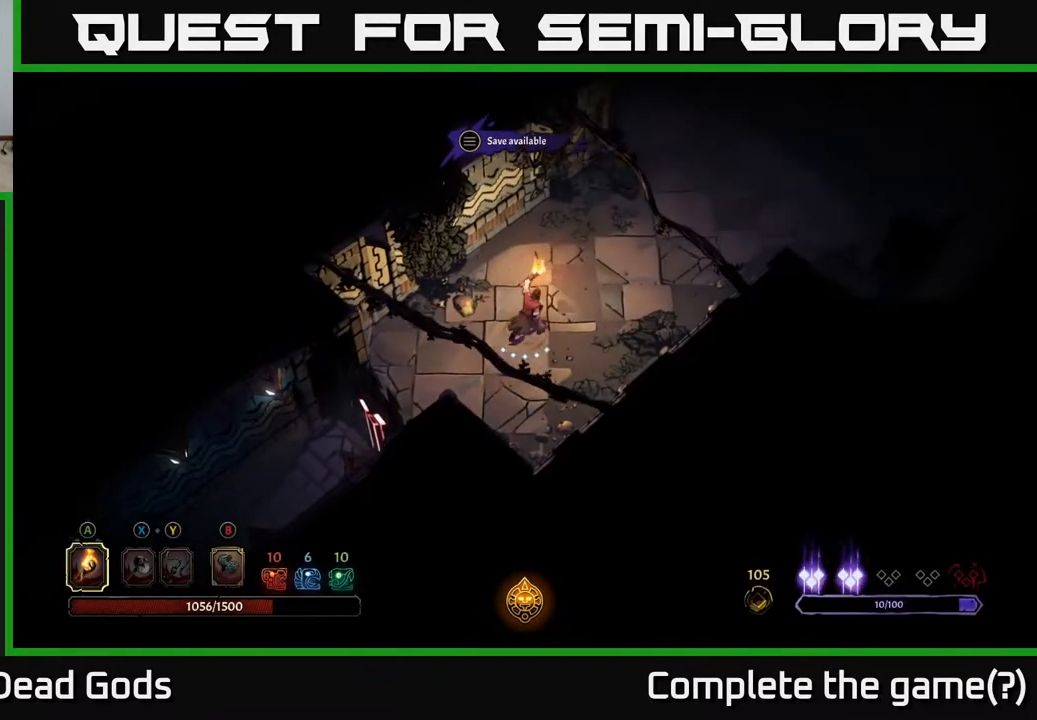
{"buttons": [], "left_stick": "up-right", "right_stick": "center", "events": []}
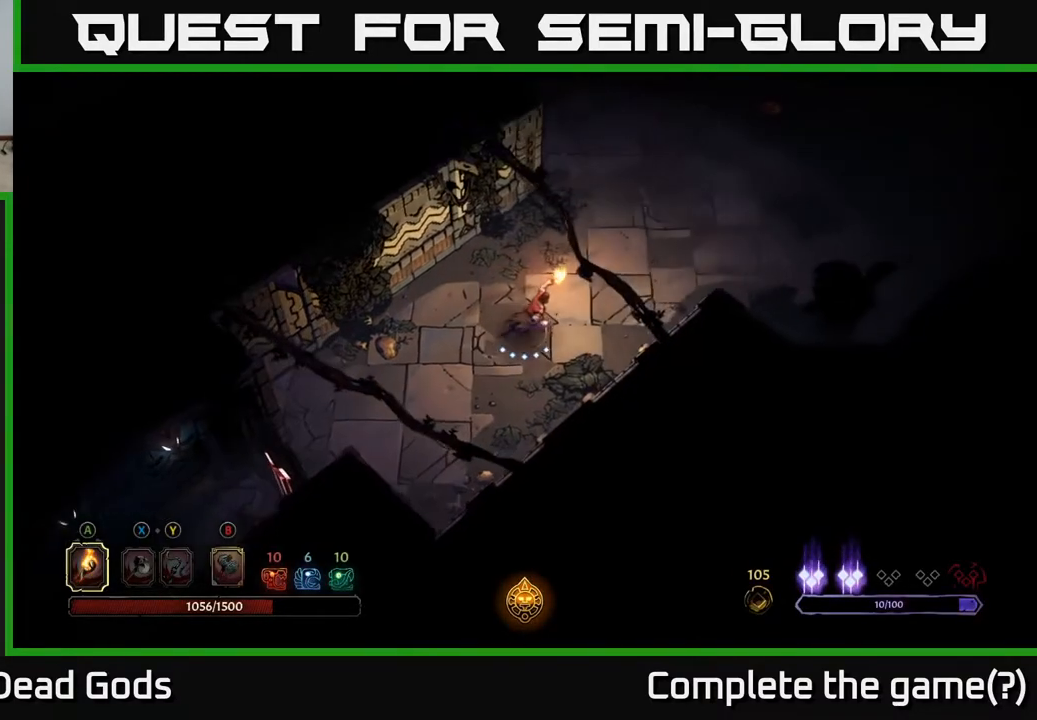
{"buttons": [], "left_stick": "up-right", "right_stick": "center", "events": []}
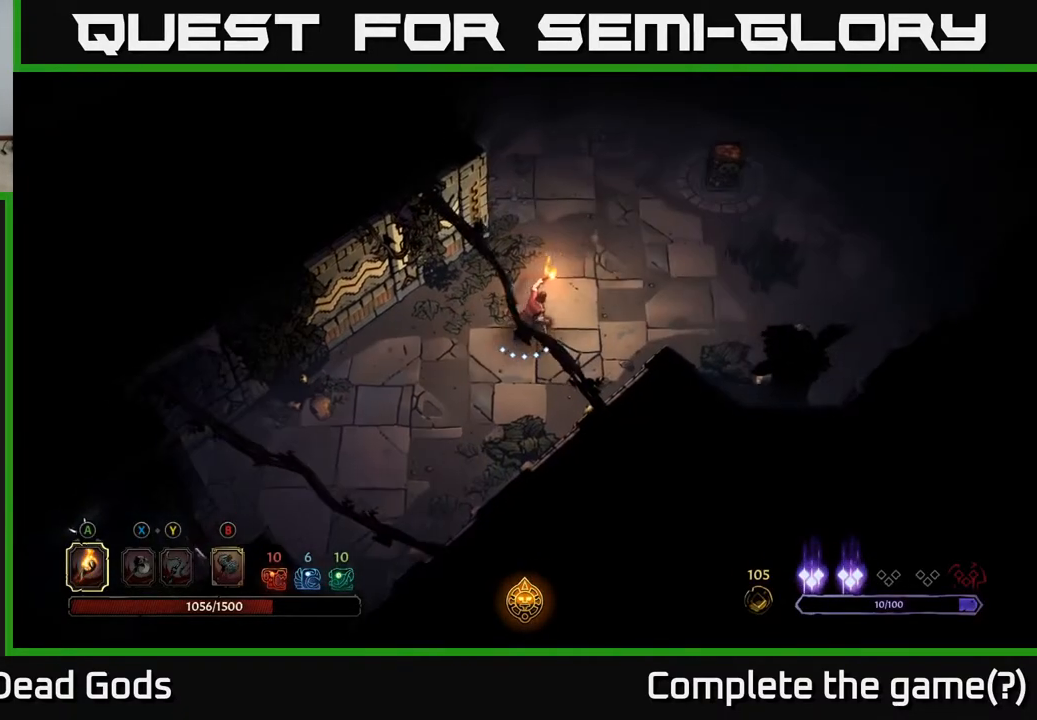
{"buttons": [], "left_stick": "up-right", "right_stick": "center", "events": []}
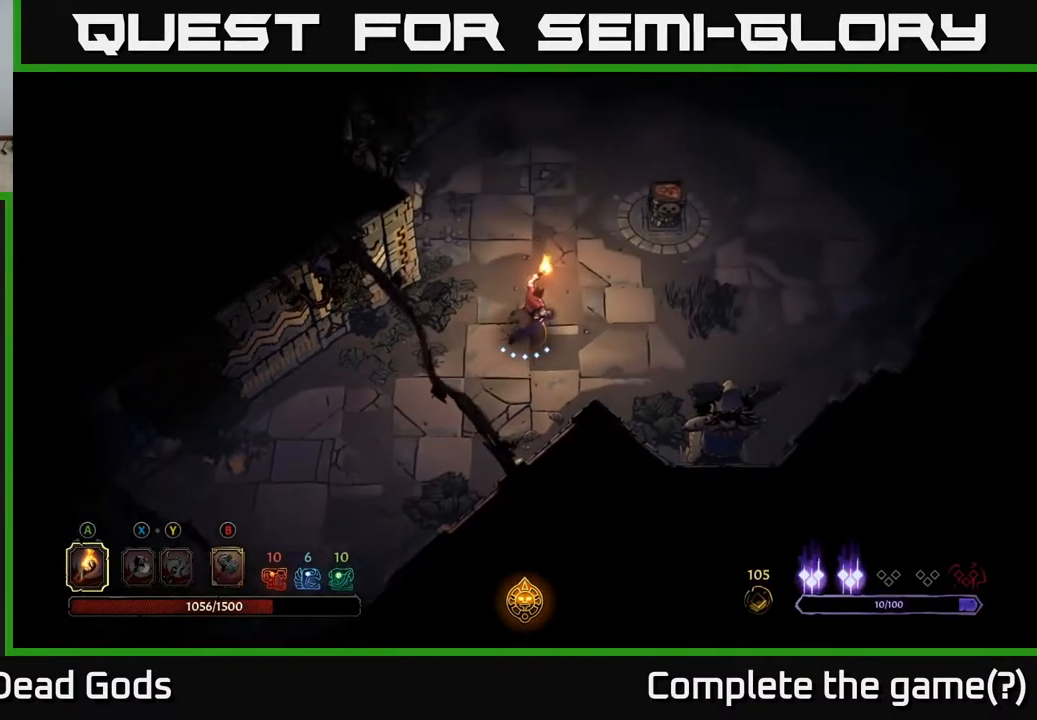
{"buttons": [], "left_stick": "up-right", "right_stick": "center", "events": [[333, "A", "down"], [367, "A", "up"]]}
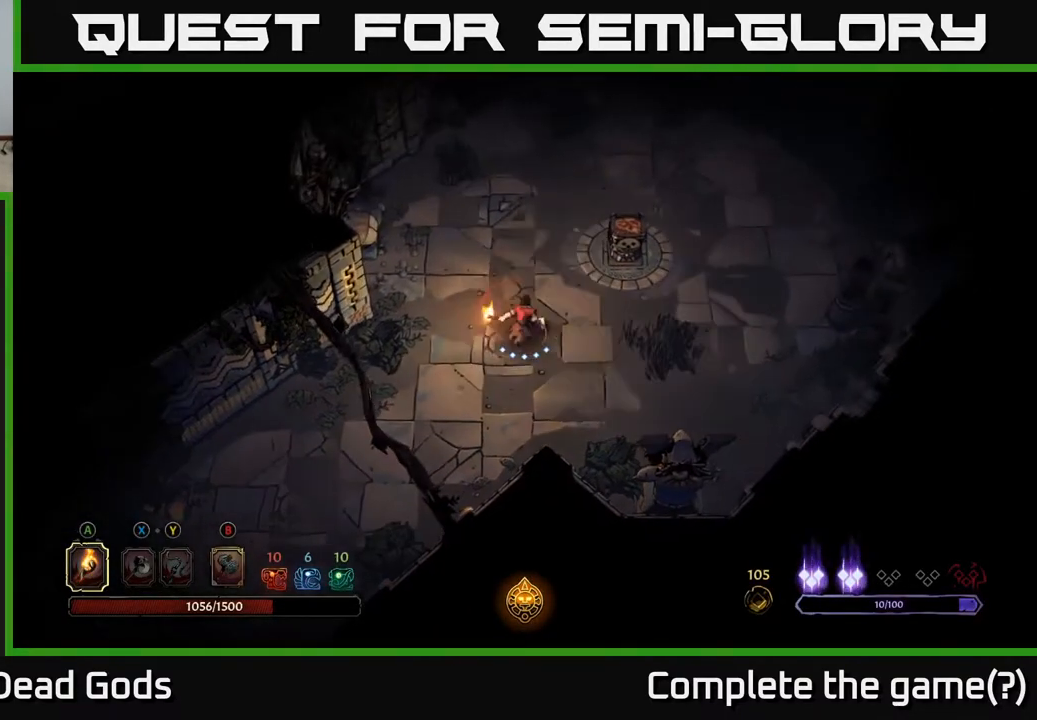
{"buttons": [], "left_stick": "up-right", "right_stick": "center", "events": []}
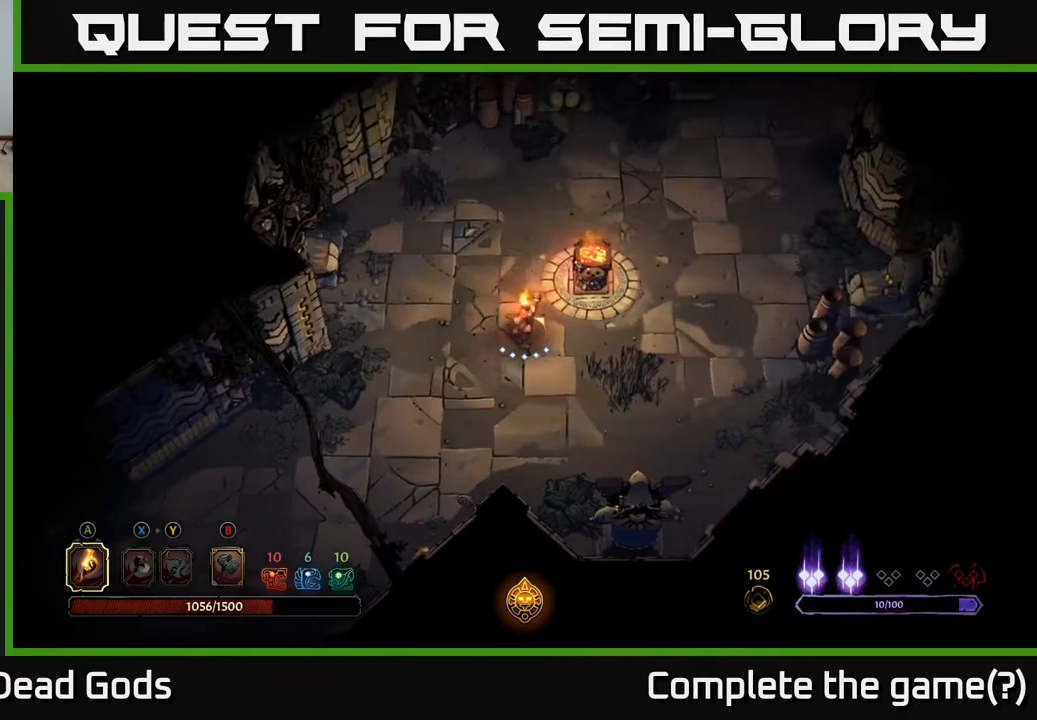
{"buttons": [], "left_stick": "up", "right_stick": "center", "events": [[283, "left_stick", "up"]]}
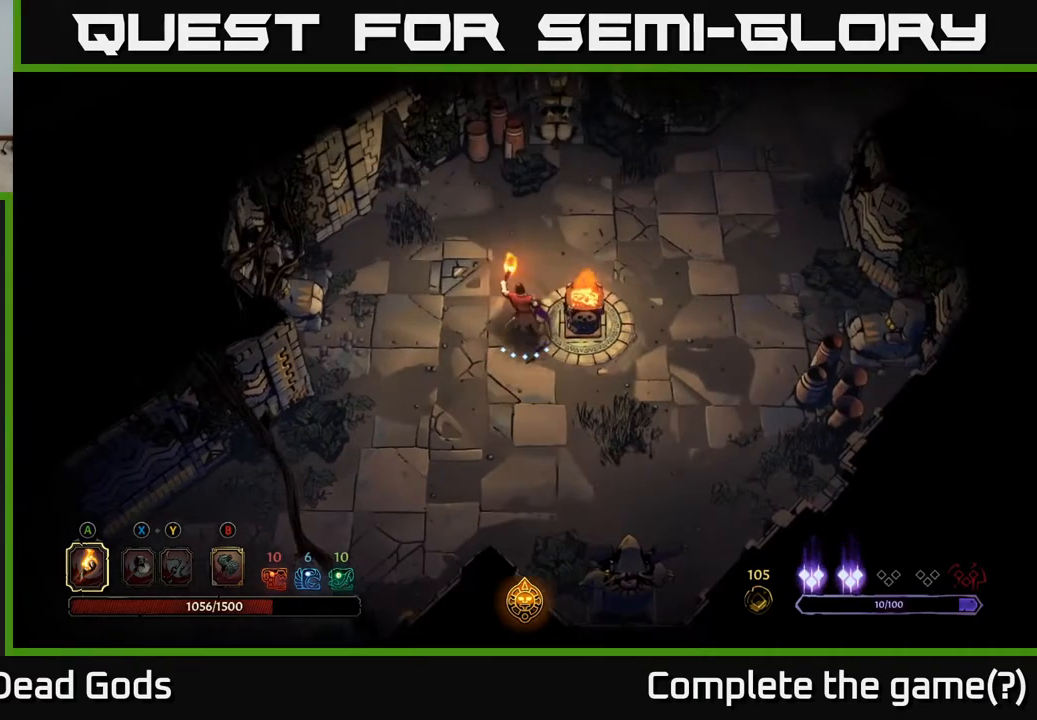
{"buttons": [], "left_stick": "up-right", "right_stick": "center", "events": [[100, "left_stick", "up-right"]]}
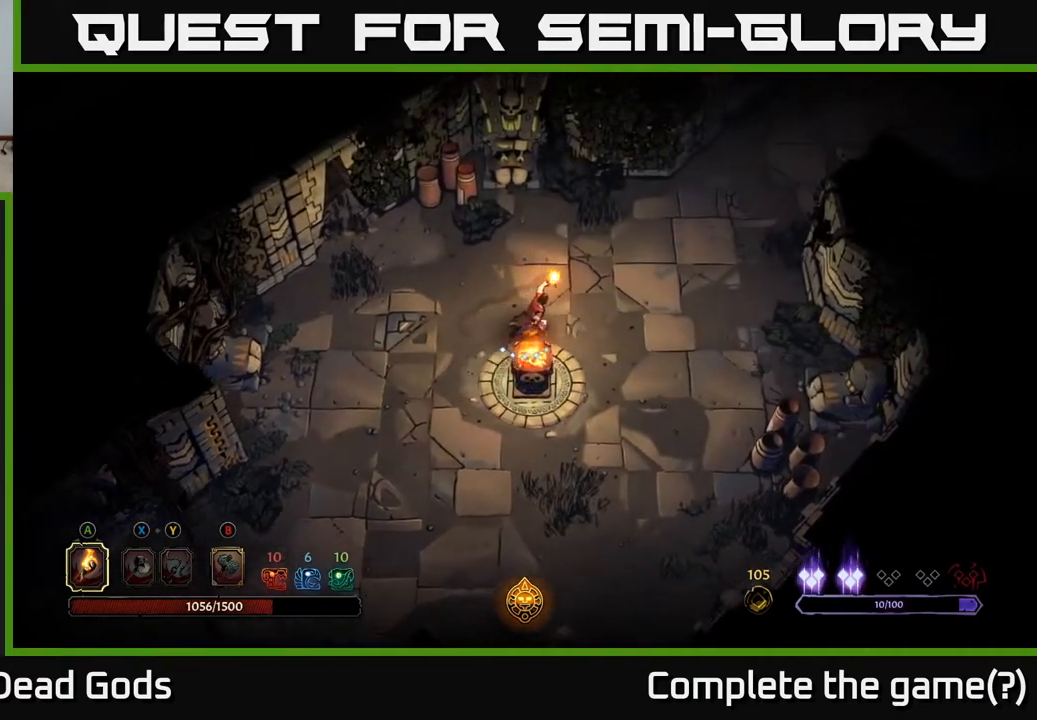
{"buttons": [], "left_stick": "up-right", "right_stick": "center", "events": []}
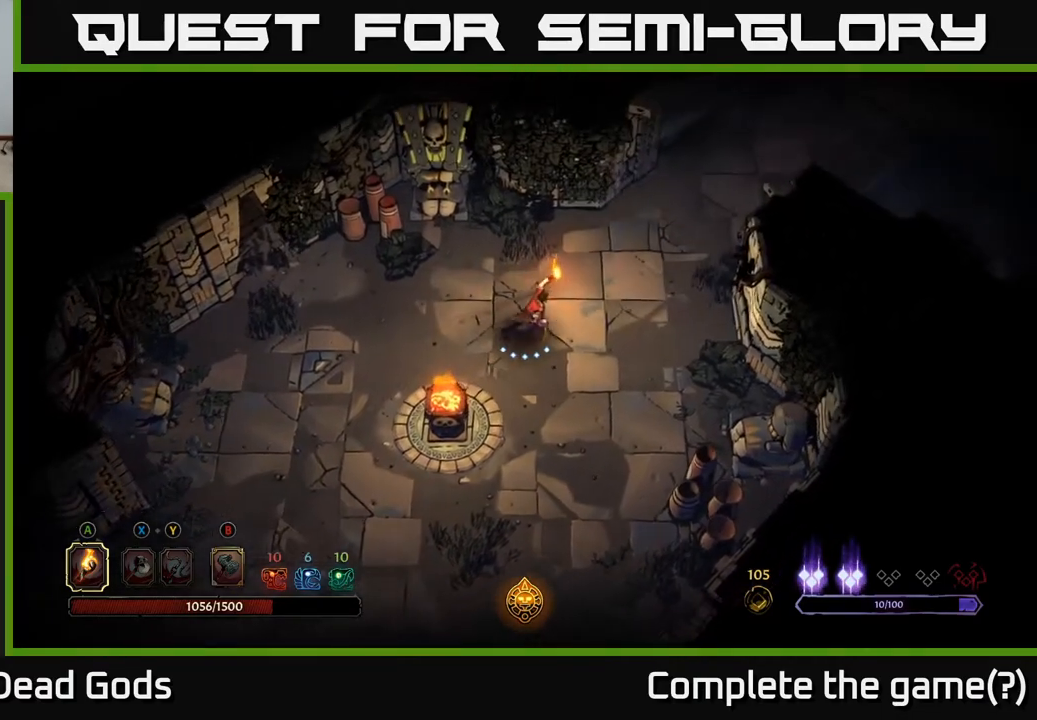
{"buttons": [], "left_stick": "up-right", "right_stick": "center", "events": []}
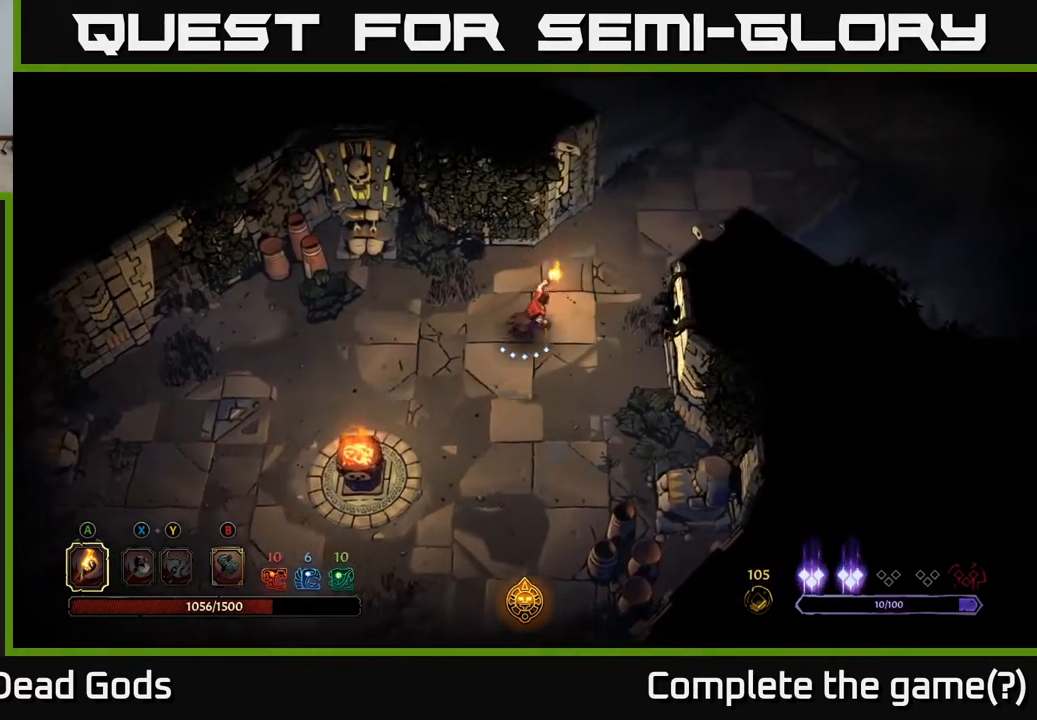
{"buttons": [], "left_stick": "up-right", "right_stick": "center", "events": []}
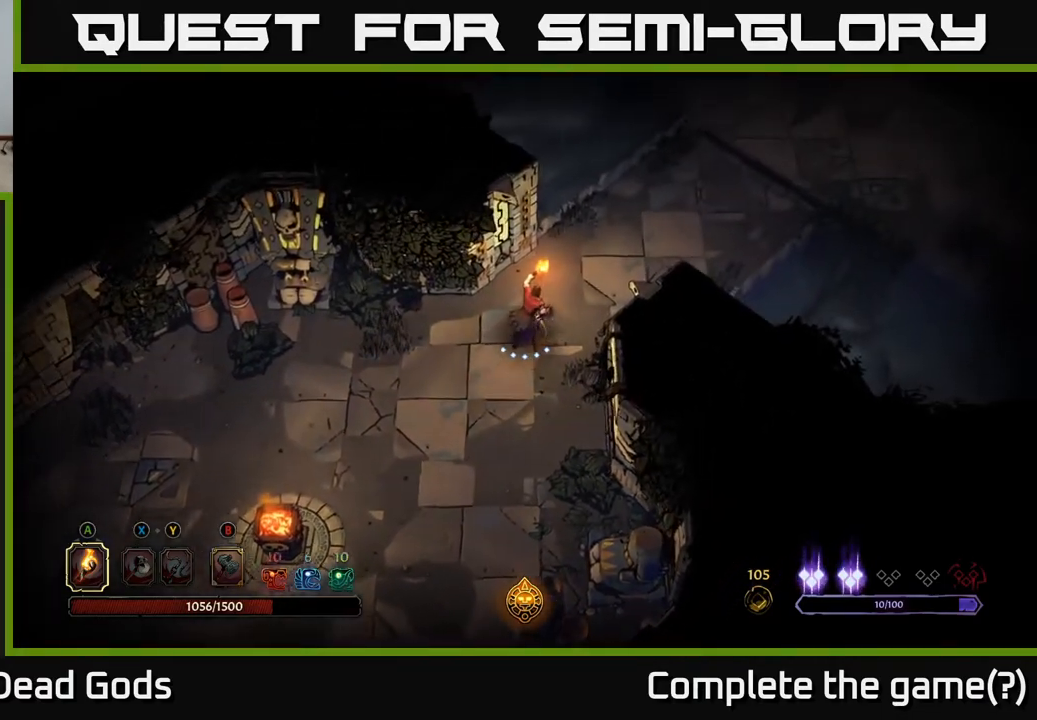
{"buttons": [], "left_stick": "up-right", "right_stick": "center", "events": []}
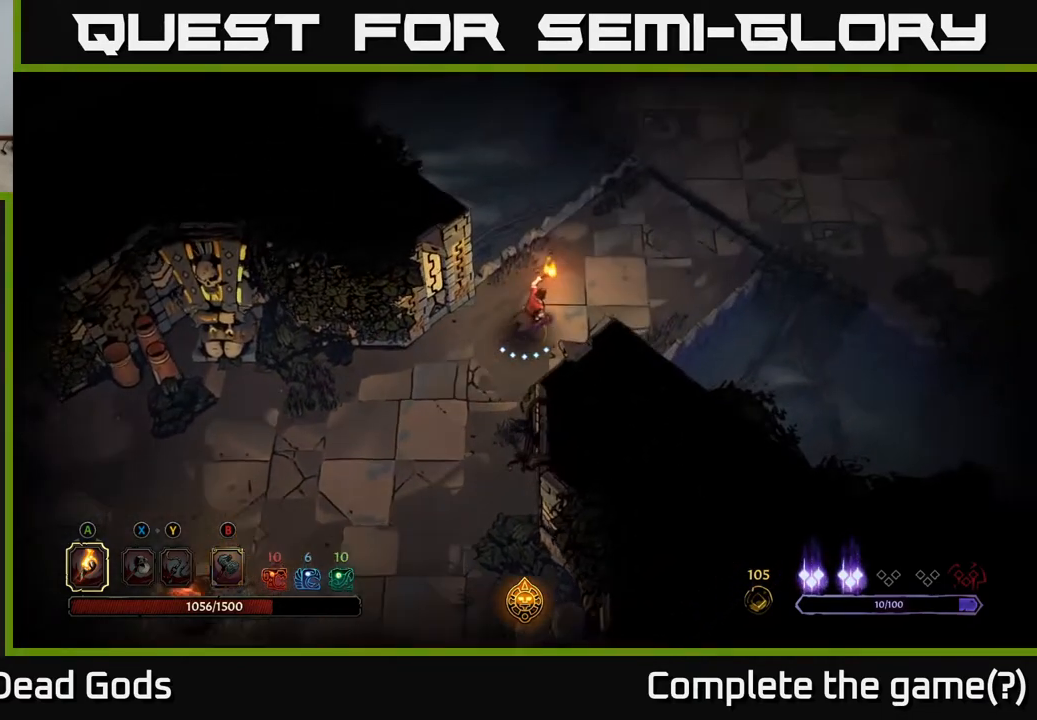
{"buttons": [], "left_stick": "up-right", "right_stick": "center", "events": []}
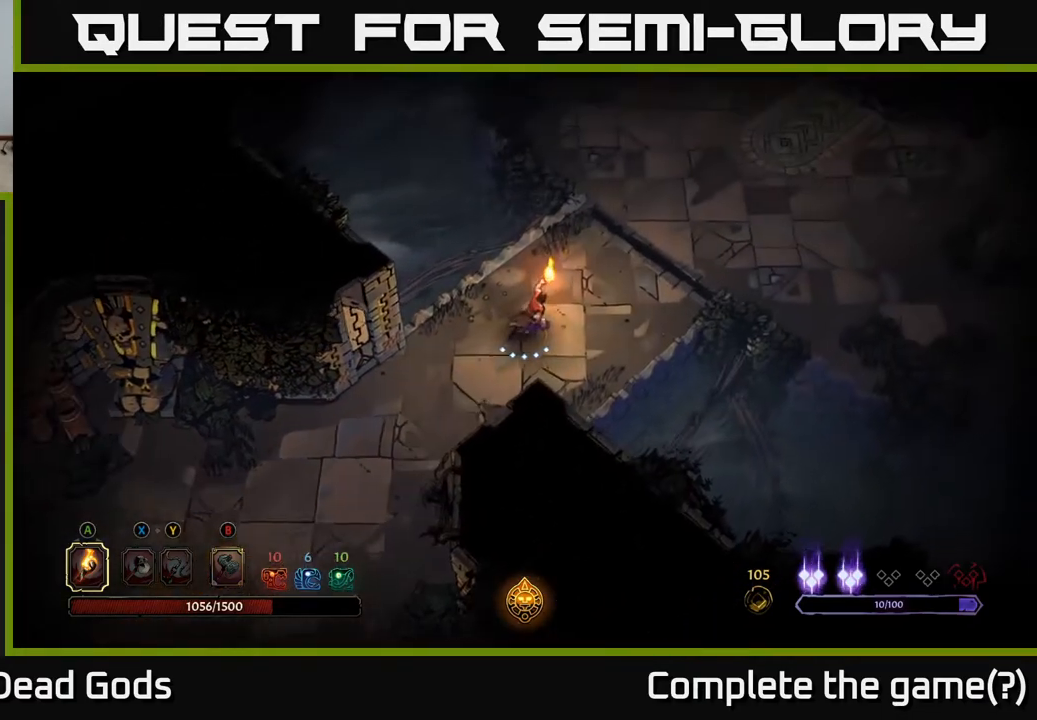
{"buttons": [], "left_stick": "up-right", "right_stick": "center", "events": []}
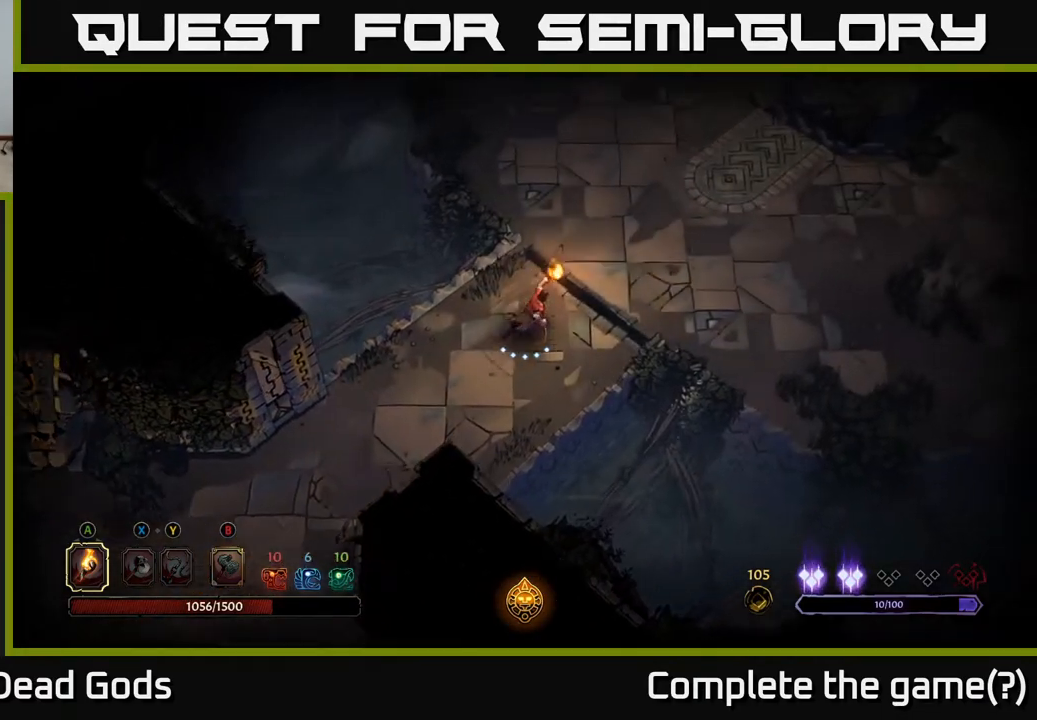
{"buttons": [], "left_stick": "up-right", "right_stick": "center", "events": []}
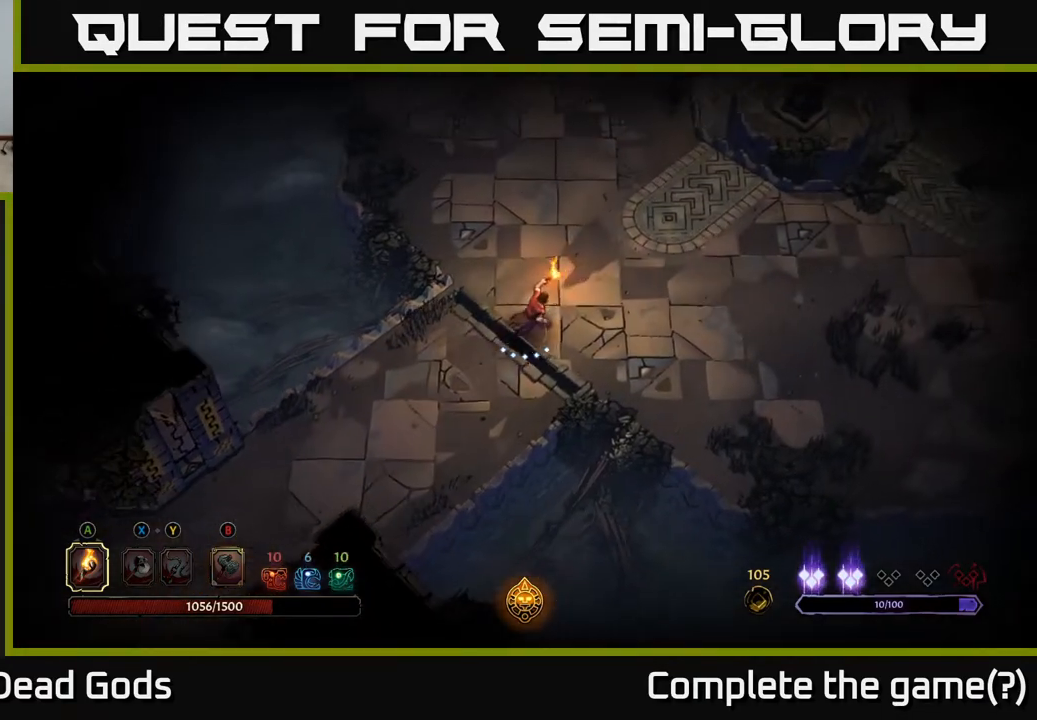
{"buttons": [], "left_stick": "up-right", "right_stick": "center", "events": []}
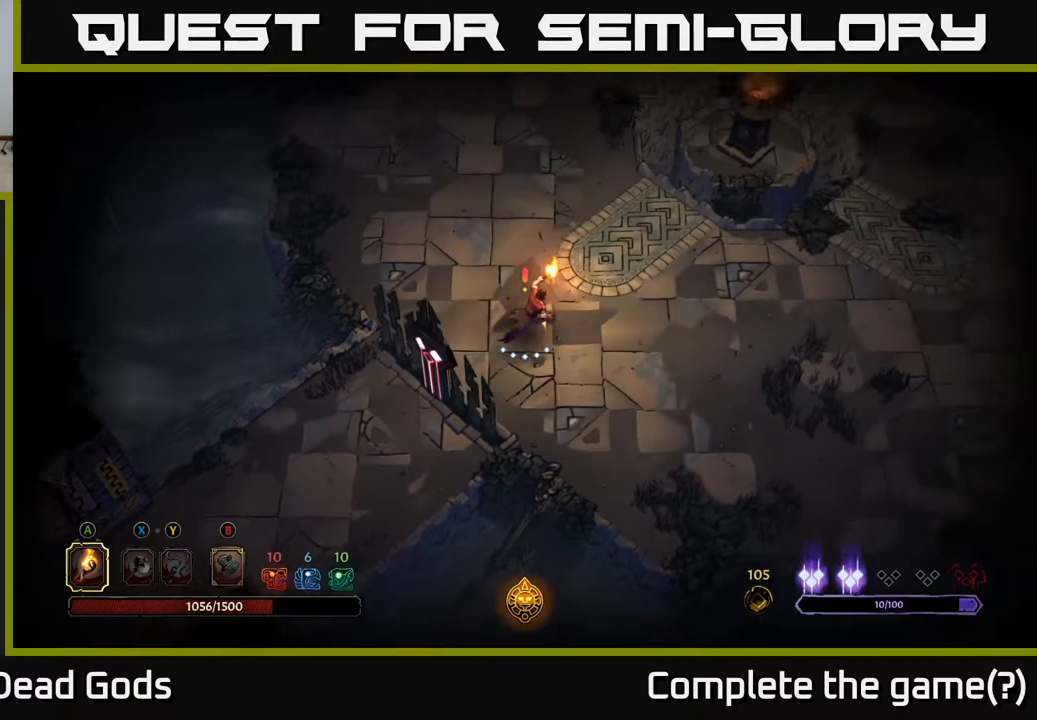
{"buttons": [], "left_stick": "up-right", "right_stick": "center", "events": []}
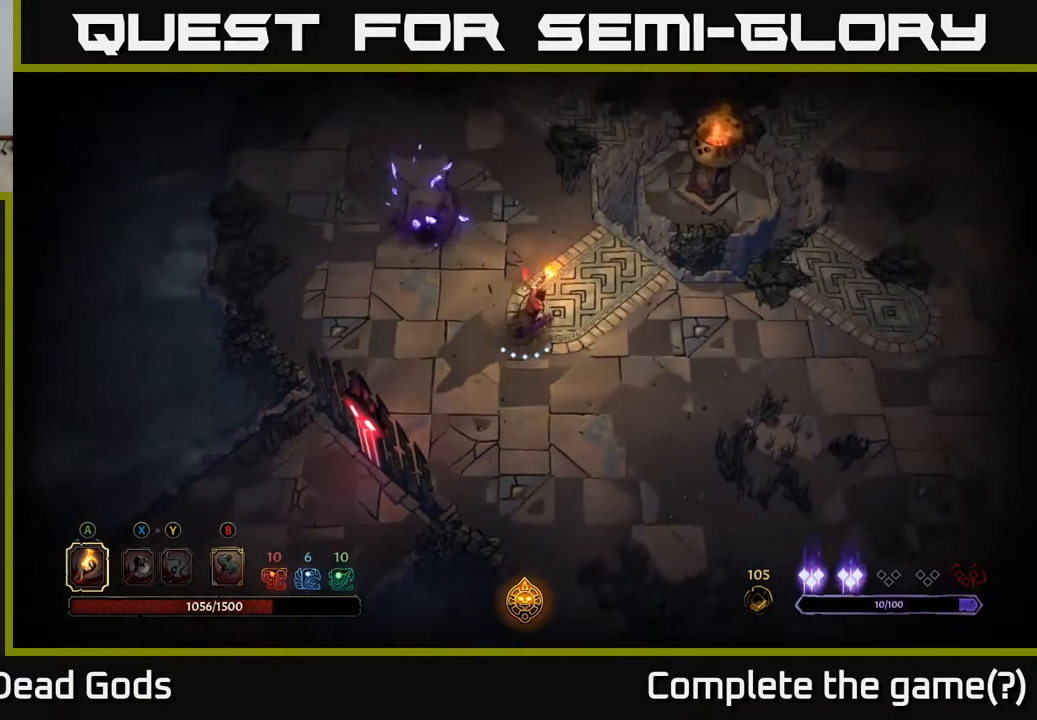
{"buttons": [], "left_stick": "up-left", "right_stick": "center", "events": [[133, "left_stick", "up"], [233, "X", "down"], [233, "left_stick", "up-left"], [317, "X", "up"]]}
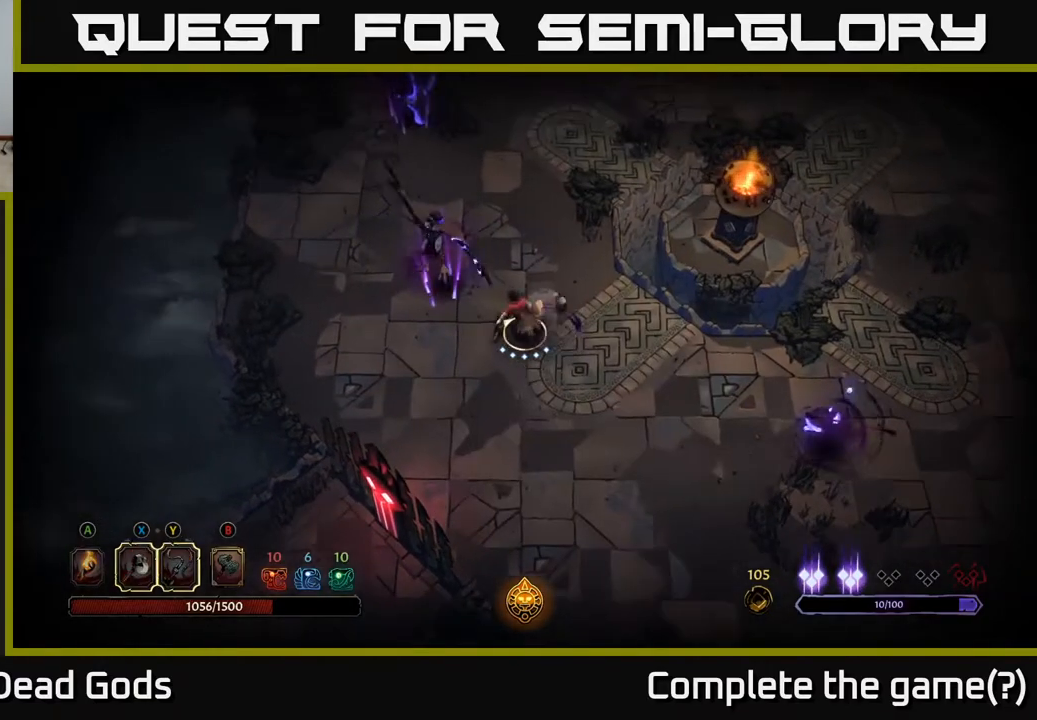
{"buttons": ["X"], "left_stick": "up-left", "right_stick": "center", "events": [[17, "X", "down"], [83, "X", "up"], [467, "X", "down"]]}
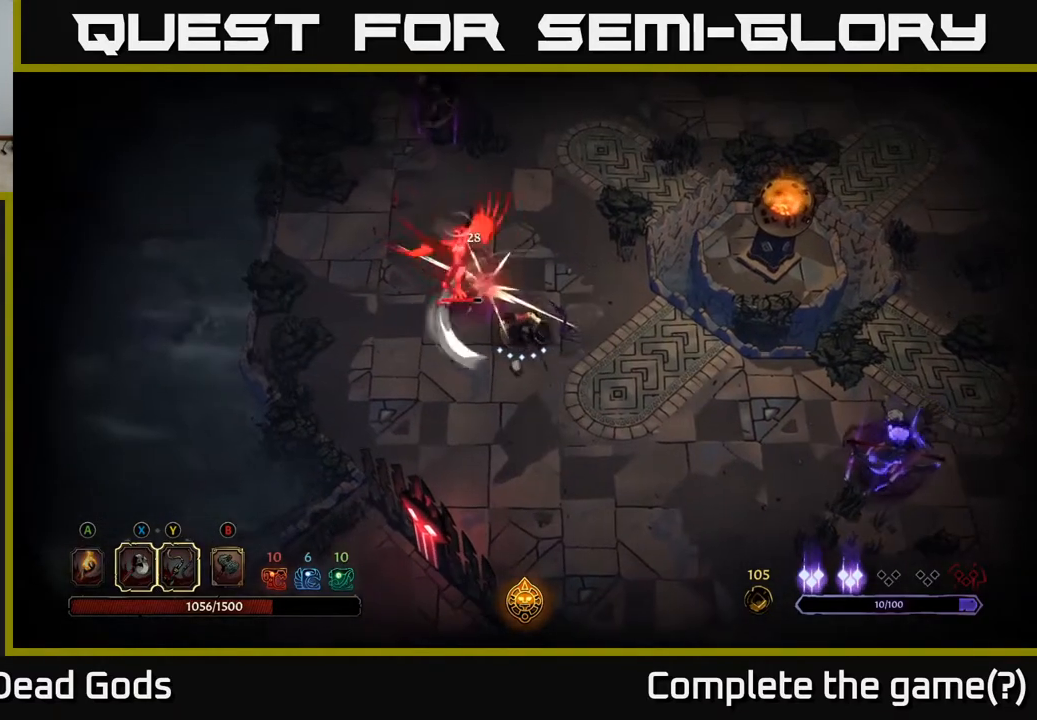
{"buttons": ["X"], "left_stick": "center", "right_stick": "center", "events": [[33, "left_stick", "center"], [150, "X", "up"], [467, "X", "down"]]}
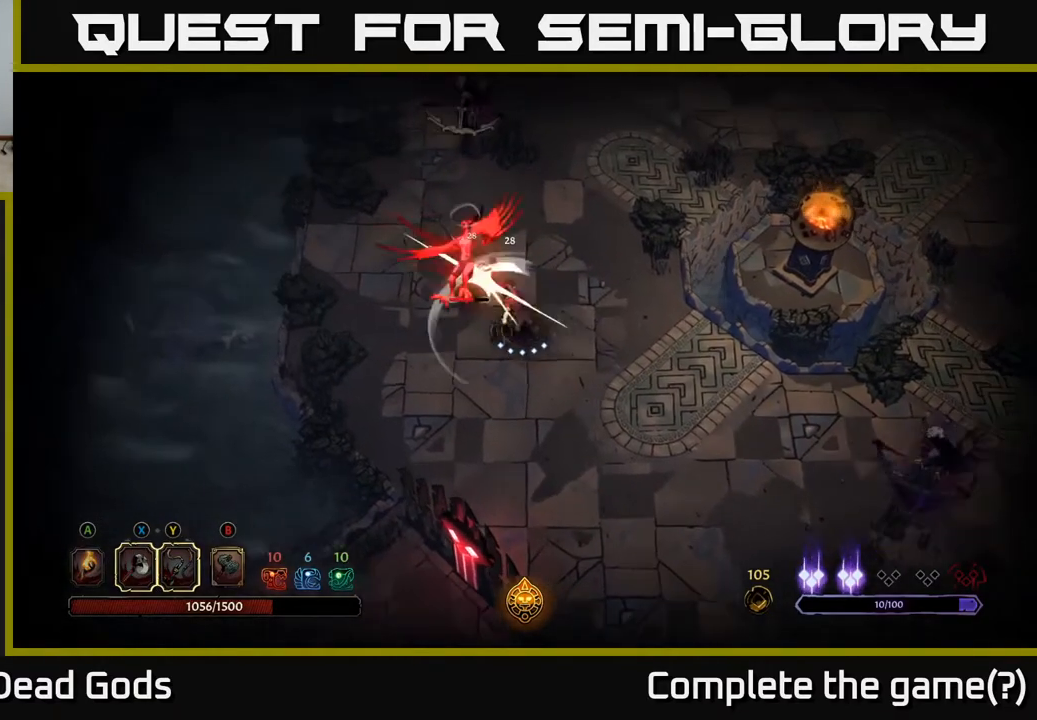
{"buttons": [], "left_stick": "center", "right_stick": "center", "events": [[167, "X", "up"]]}
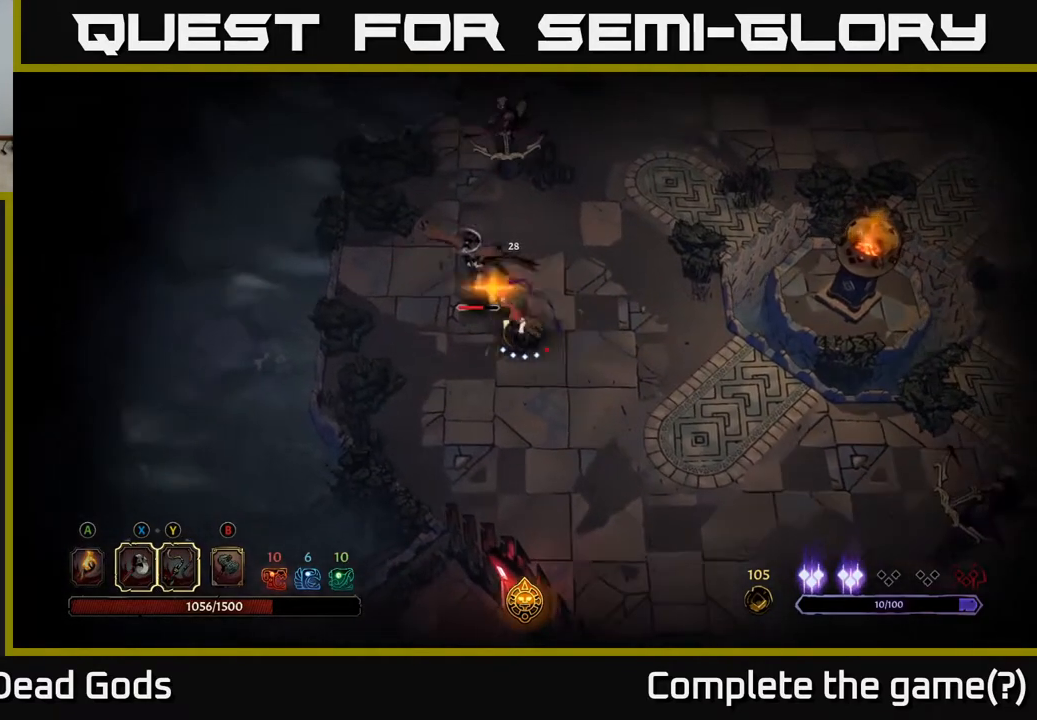
{"buttons": [], "left_stick": "up-left", "right_stick": "center", "events": [[83, "left_stick", "left"], [300, "left_stick", "up-left"]]}
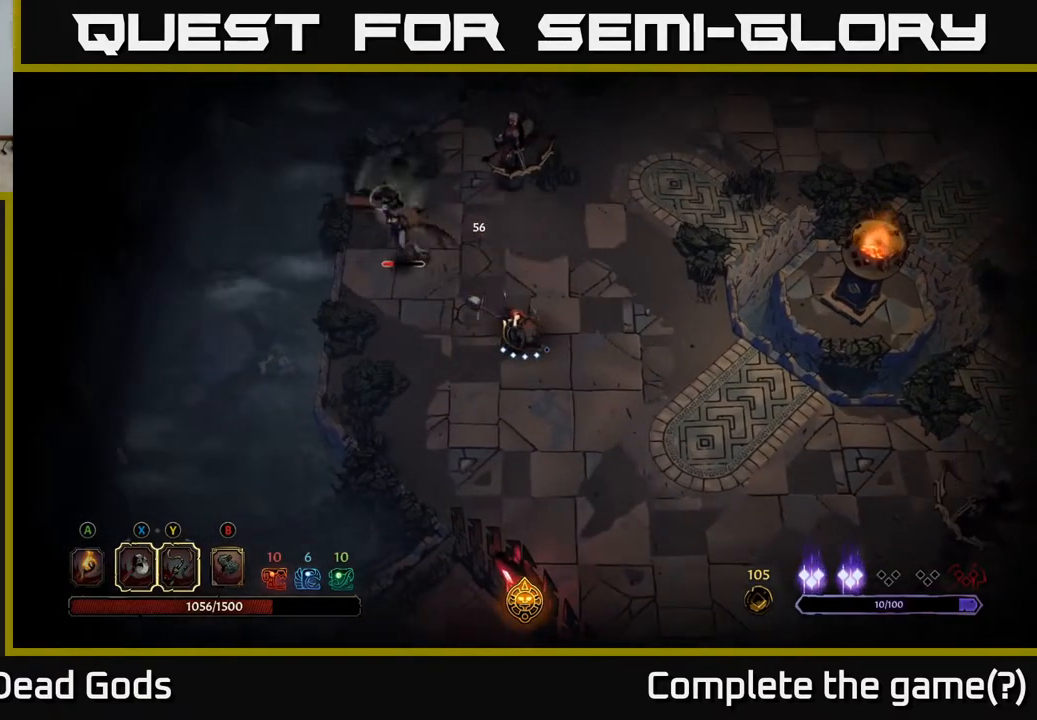
{"buttons": ["X"], "left_stick": "up-left", "right_stick": "center", "events": [[383, "X", "down"]]}
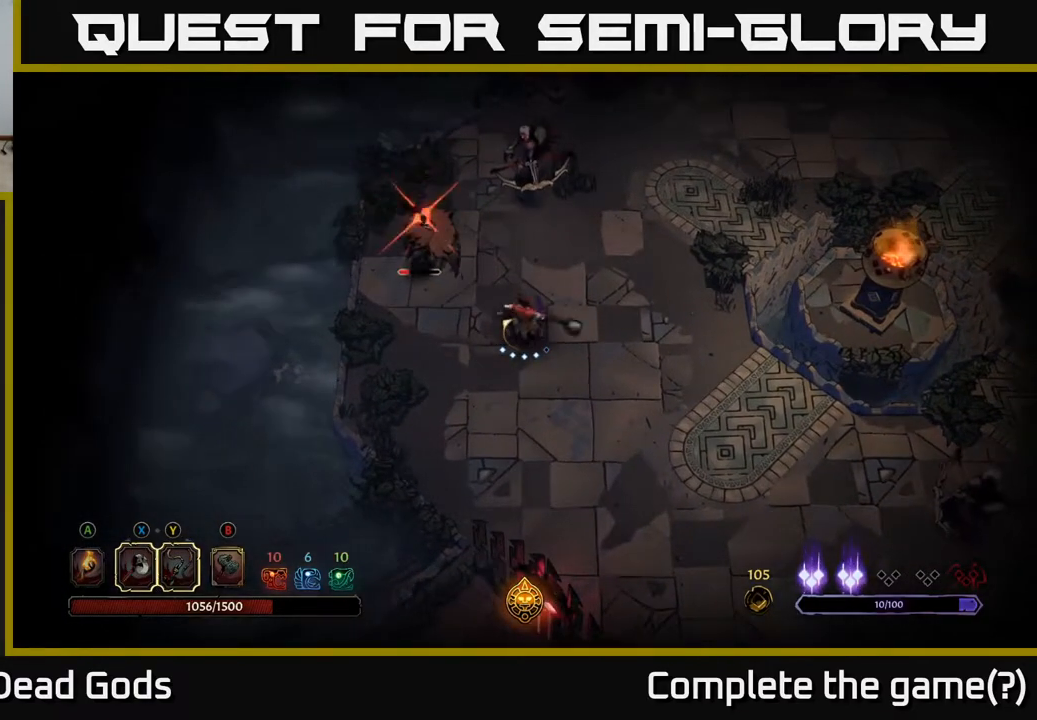
{"buttons": [], "left_stick": "left", "right_stick": "center", "events": [[33, "X", "up"], [283, "left_stick", "left"], [350, "R2", "down"], [467, "R2", "up"]]}
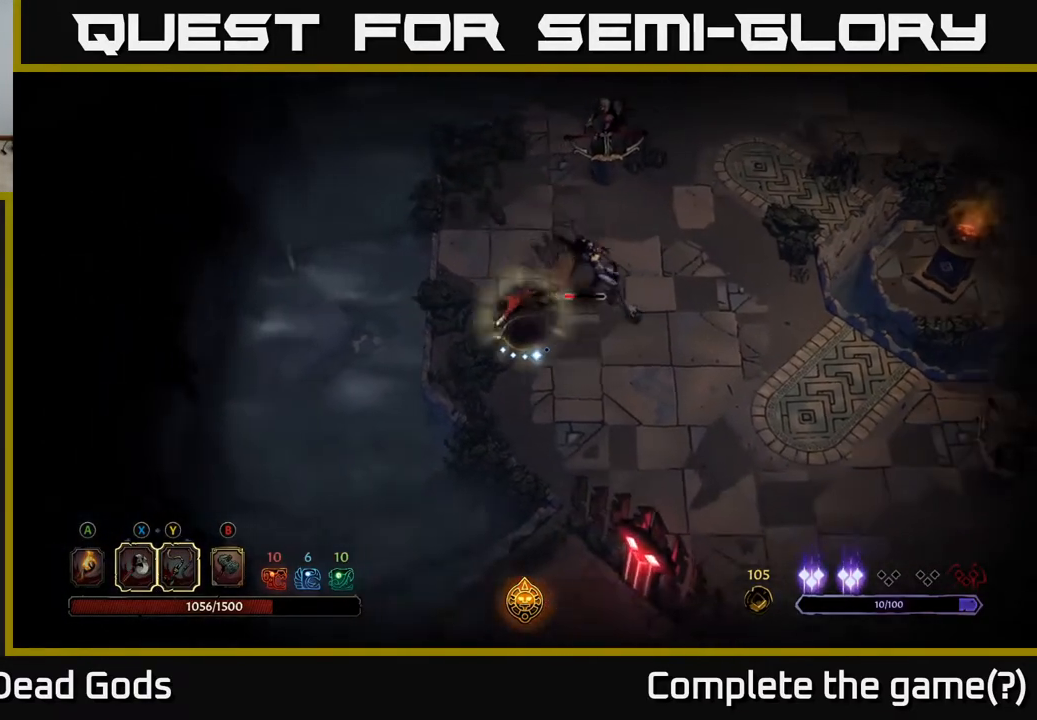
{"buttons": [], "left_stick": "up-right", "right_stick": "center", "events": [[183, "left_stick", "up"], [233, "left_stick", "up-right"]]}